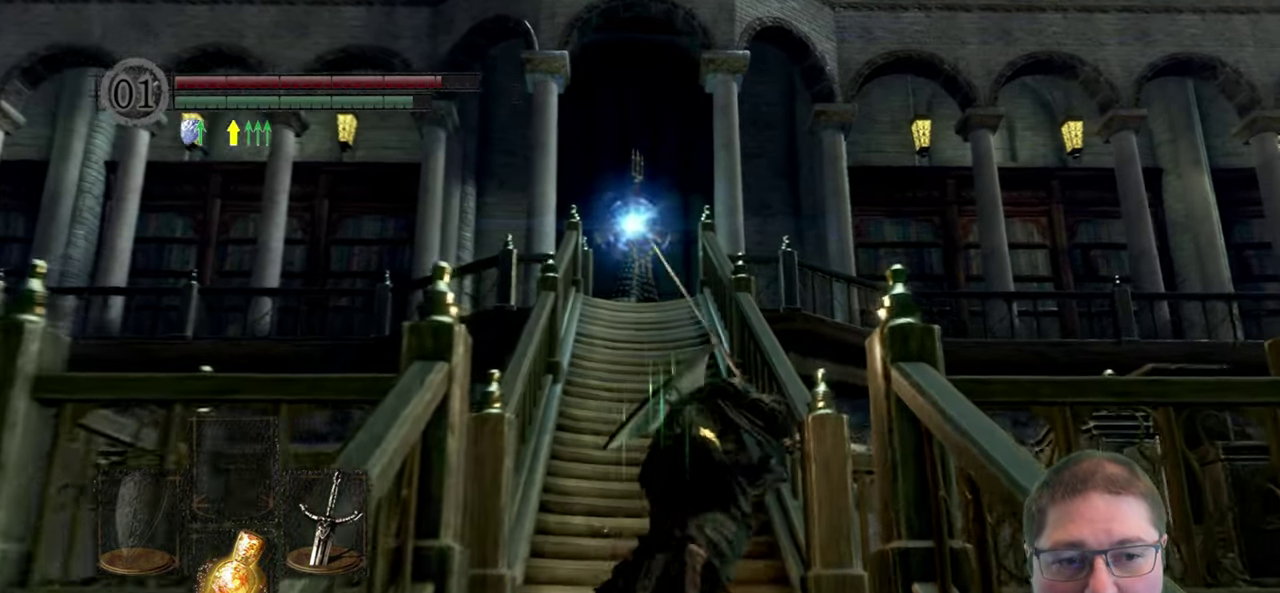
Gameplay with a controller (Xbox layout); each line is a JSON object with the inputs held at the frame after it. "button_events" lists button changes between this image and that frame as [ms after this image, input, new state], when the widget could be followed in between (sticks are given only as held states).
{"buttons": ["A"], "left_stick": "up", "right_stick": "center", "button_events": [[383, "B", "up"], [450, "A", "down"]]}
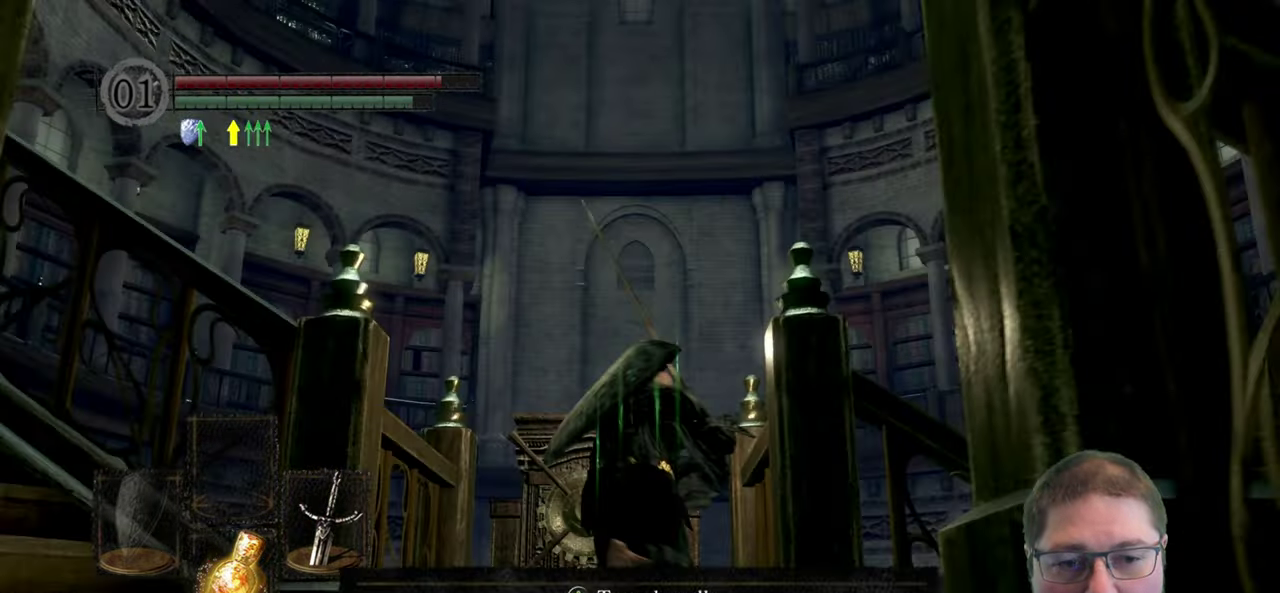
{"buttons": [], "left_stick": "center", "right_stick": "down-left", "button_events": [[83, "A", "up"]]}
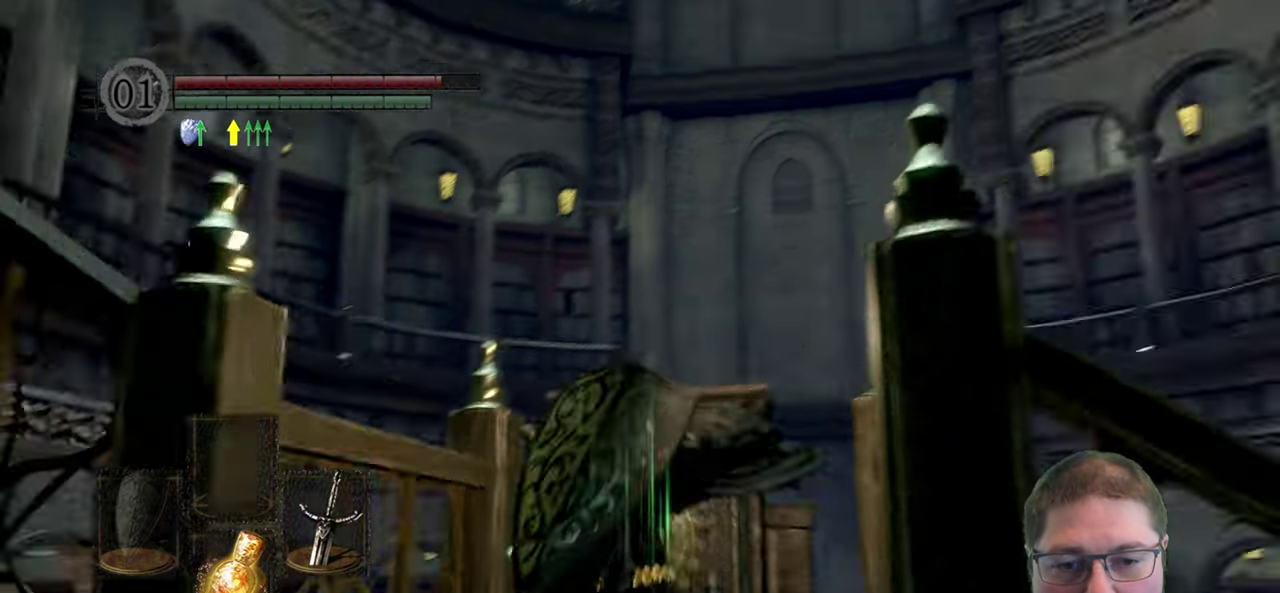
{"buttons": [], "left_stick": "center", "right_stick": "center", "button_events": []}
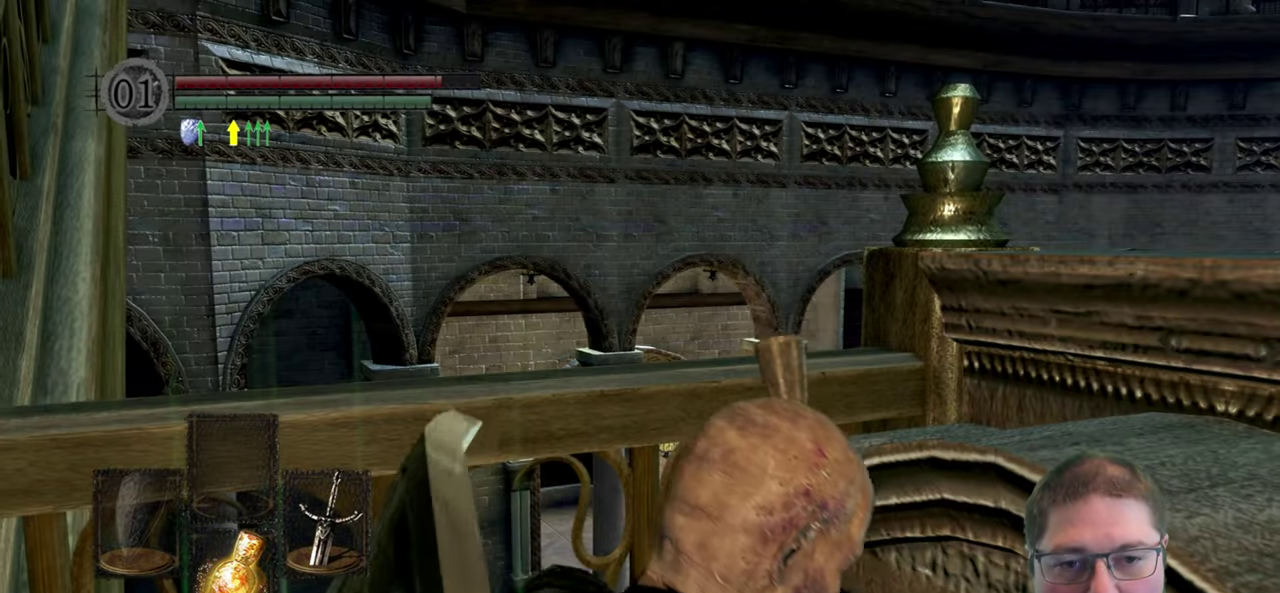
{"buttons": [], "left_stick": "center", "right_stick": "center", "button_events": []}
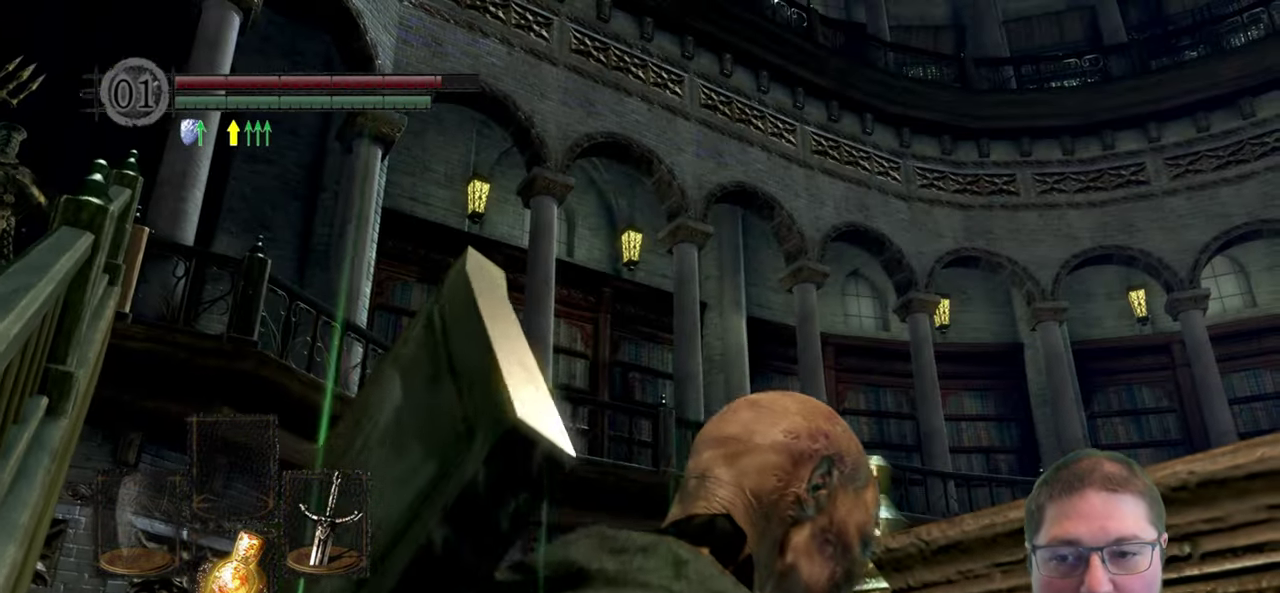
{"buttons": [], "left_stick": "center", "right_stick": "center", "button_events": []}
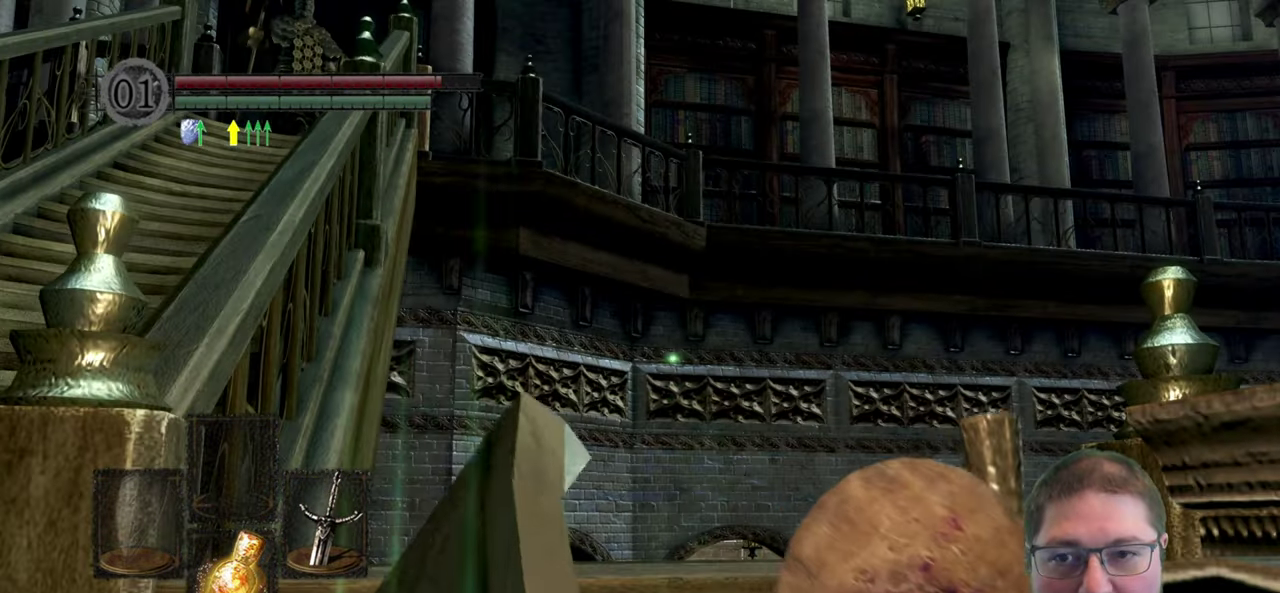
{"buttons": [], "left_stick": "center", "right_stick": "center", "button_events": []}
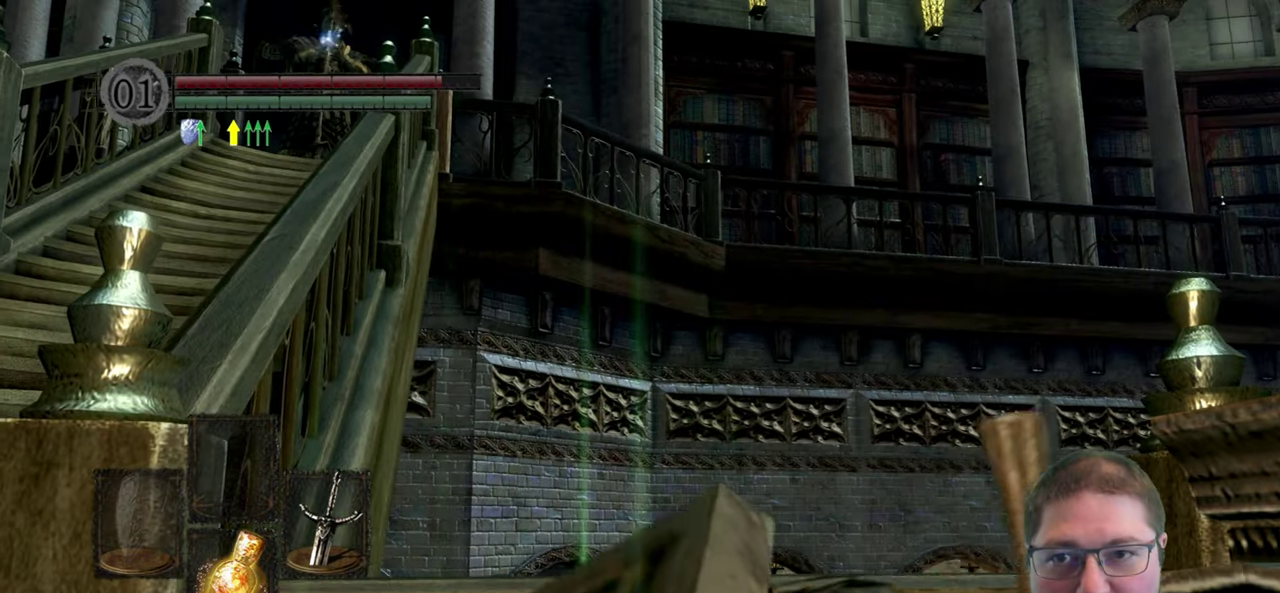
{"buttons": [], "left_stick": "center", "right_stick": "center", "button_events": []}
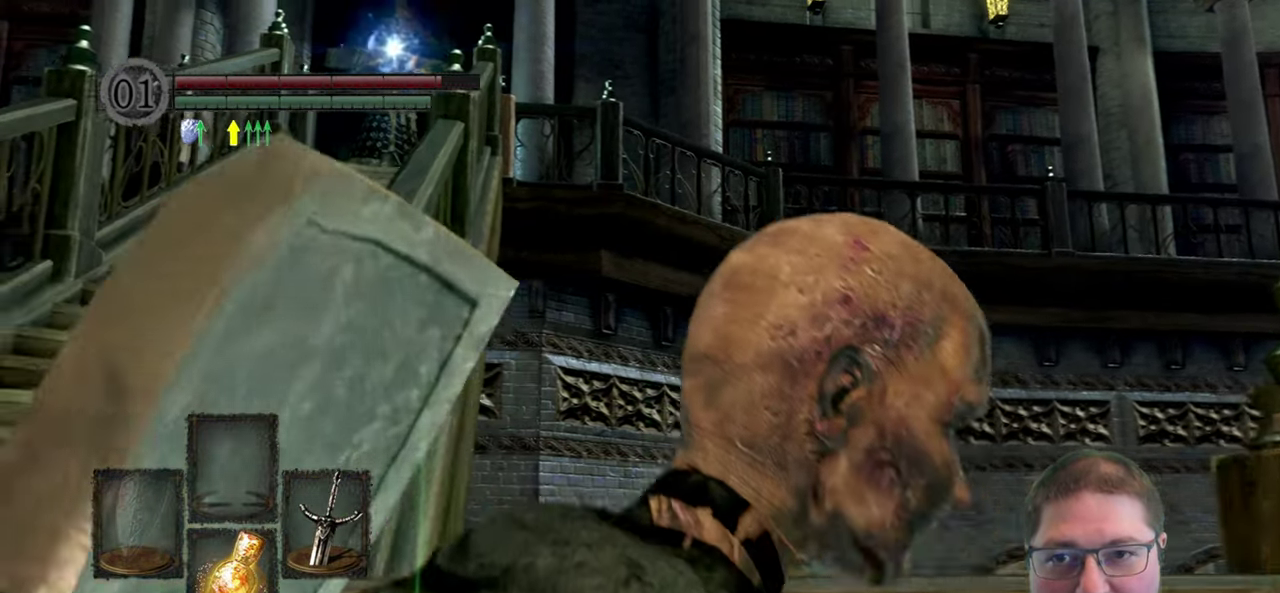
{"buttons": [], "left_stick": "left", "right_stick": "center", "button_events": []}
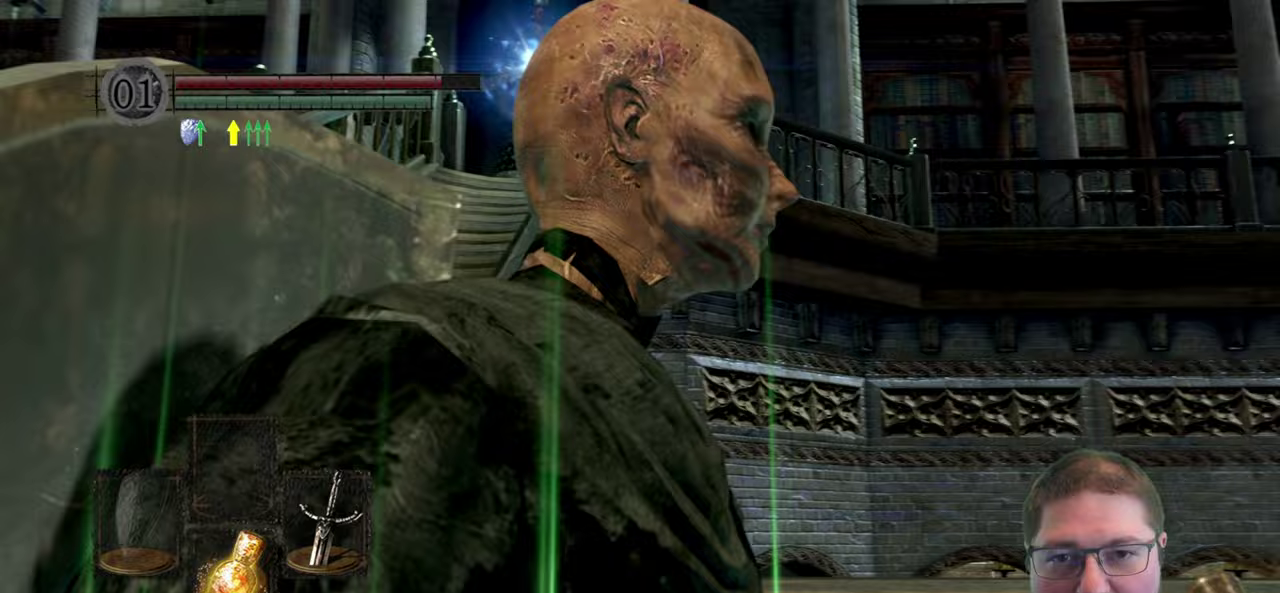
{"buttons": [], "left_stick": "up-left", "right_stick": "center", "button_events": []}
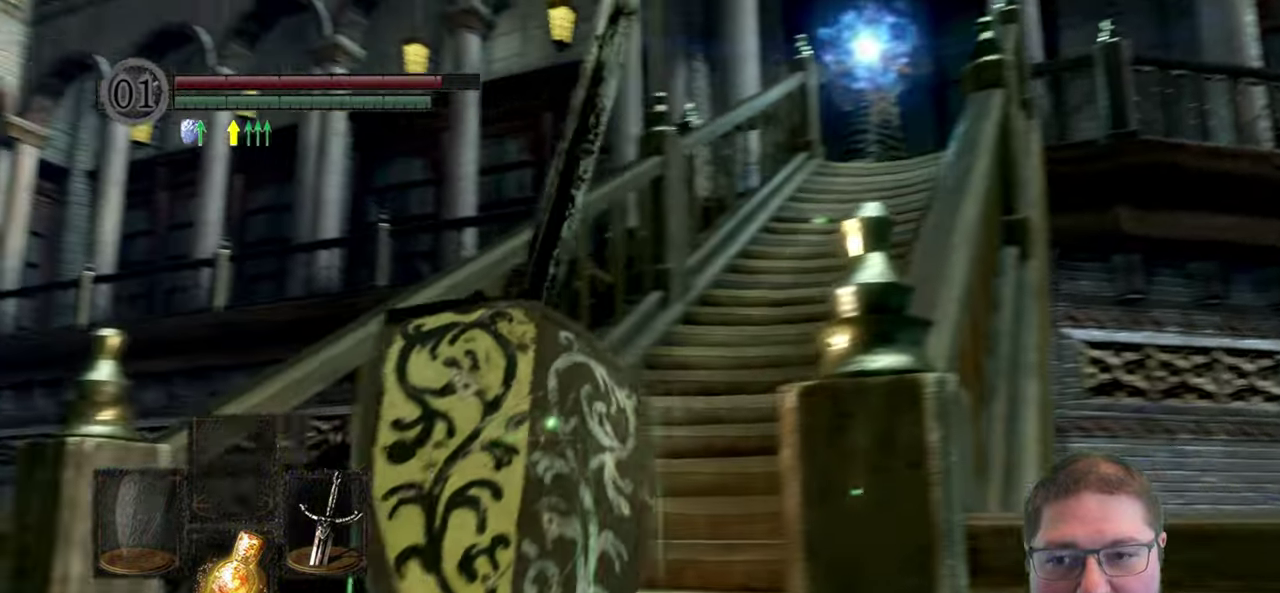
{"buttons": [], "left_stick": "up-left", "right_stick": "right", "button_events": []}
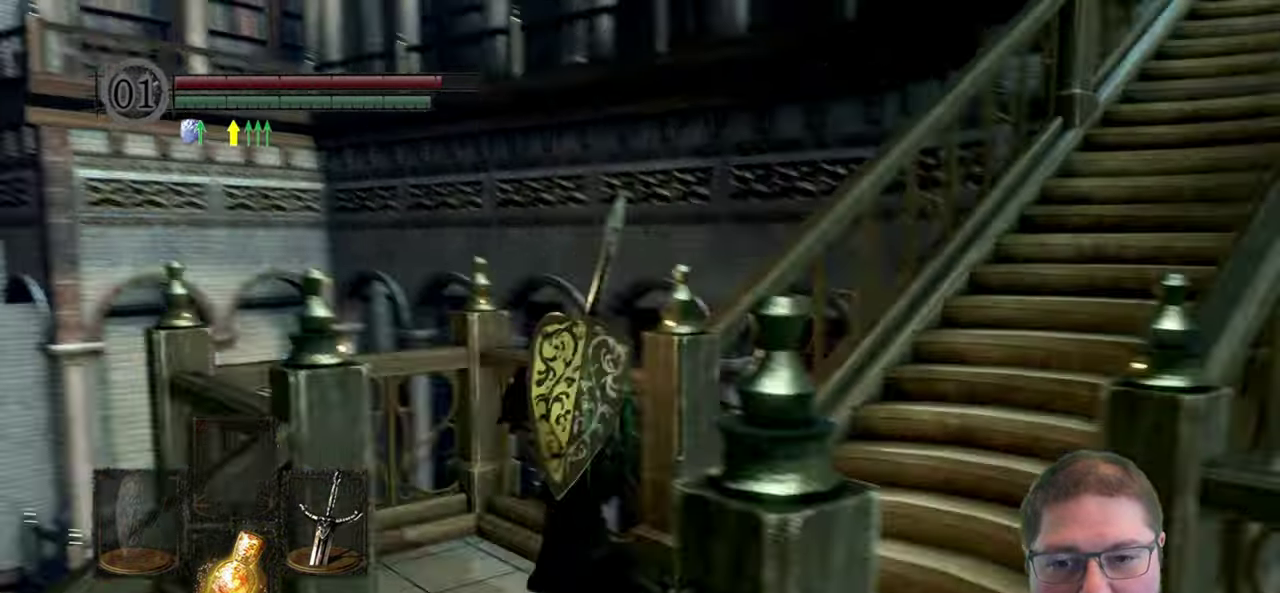
{"buttons": [], "left_stick": "up-left", "right_stick": "center", "button_events": []}
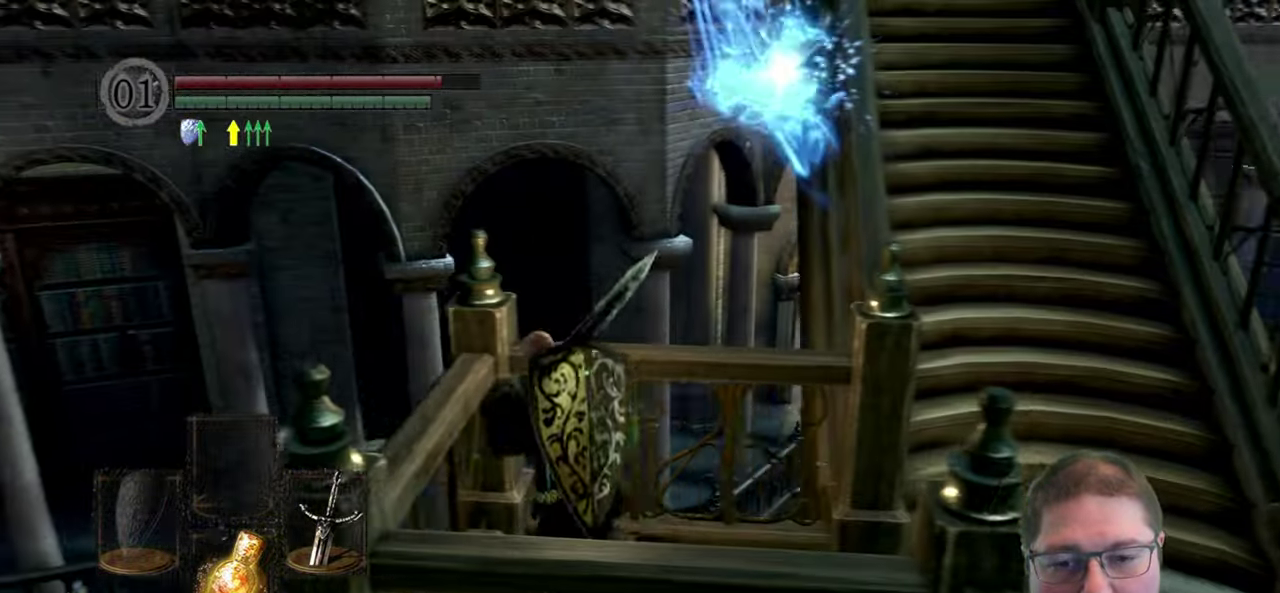
{"buttons": [], "left_stick": "up-left", "right_stick": "right", "button_events": []}
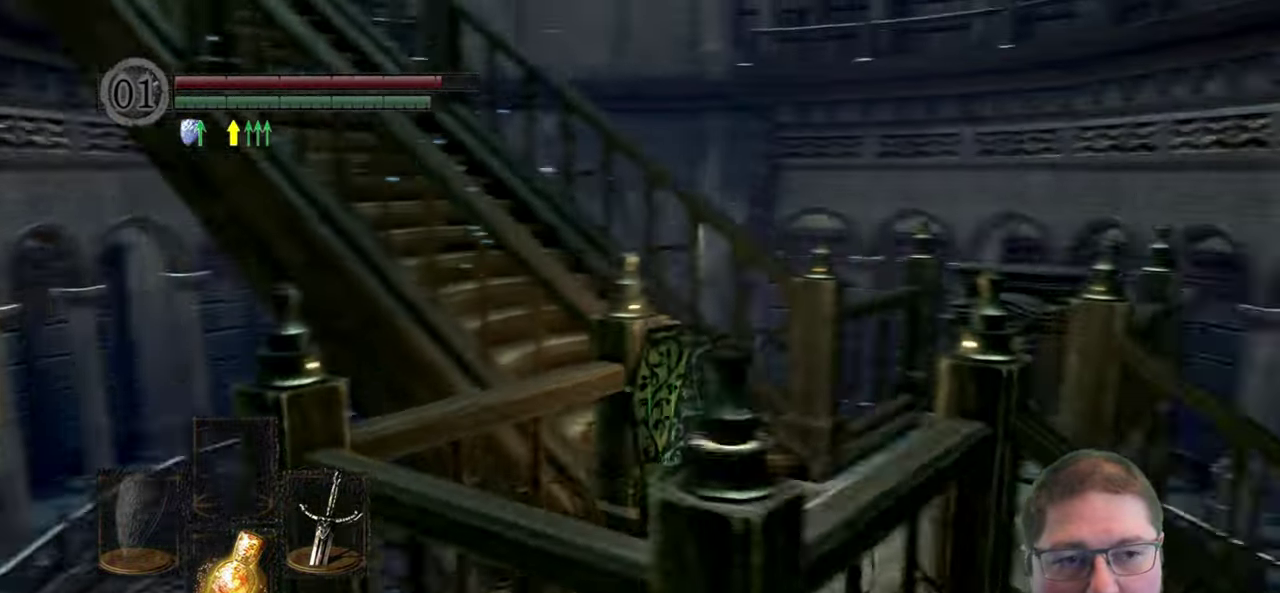
{"buttons": [], "left_stick": "up-right", "right_stick": "center", "button_events": []}
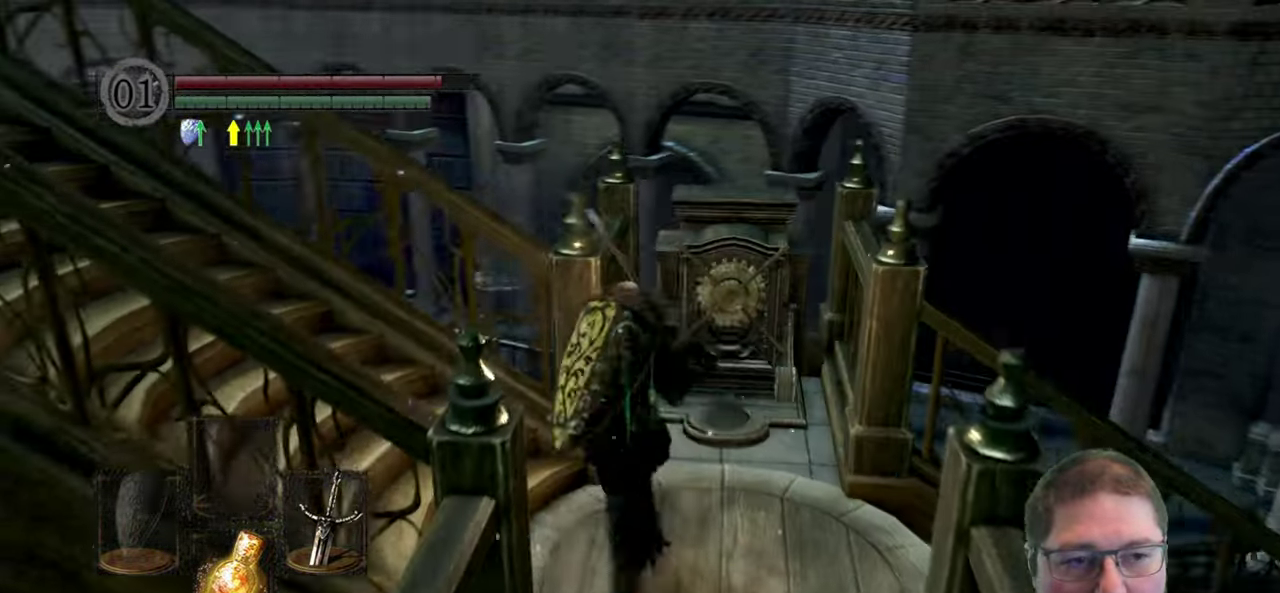
{"buttons": [], "left_stick": "up-right", "right_stick": "center", "button_events": []}
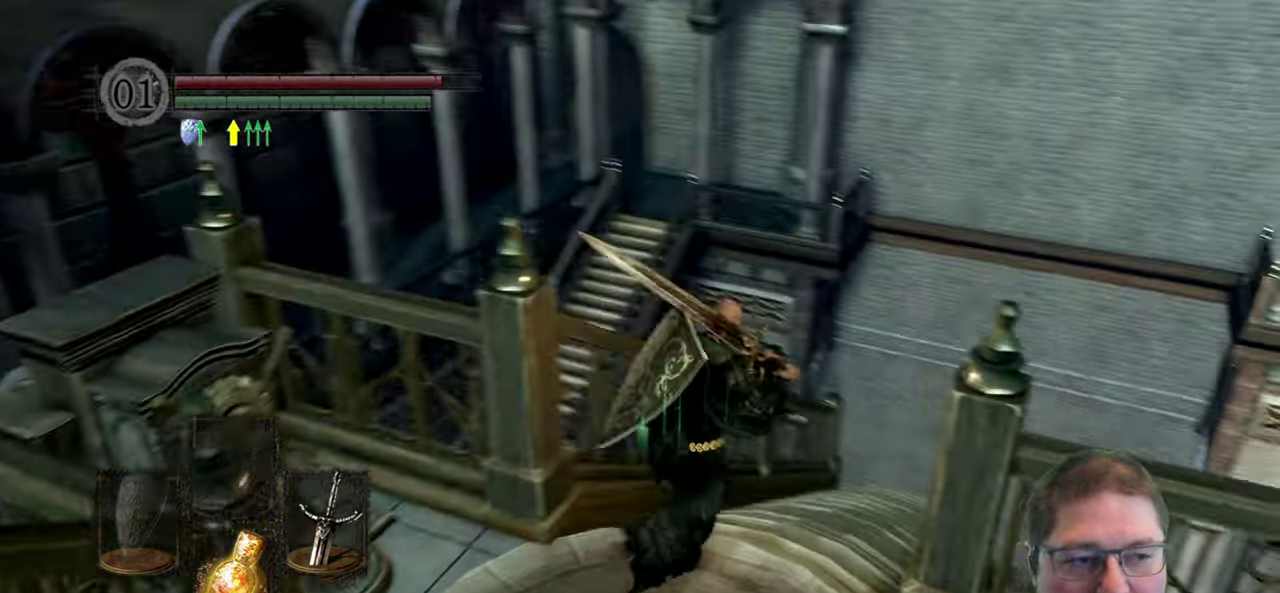
{"buttons": [], "left_stick": "up", "right_stick": "down-right", "button_events": []}
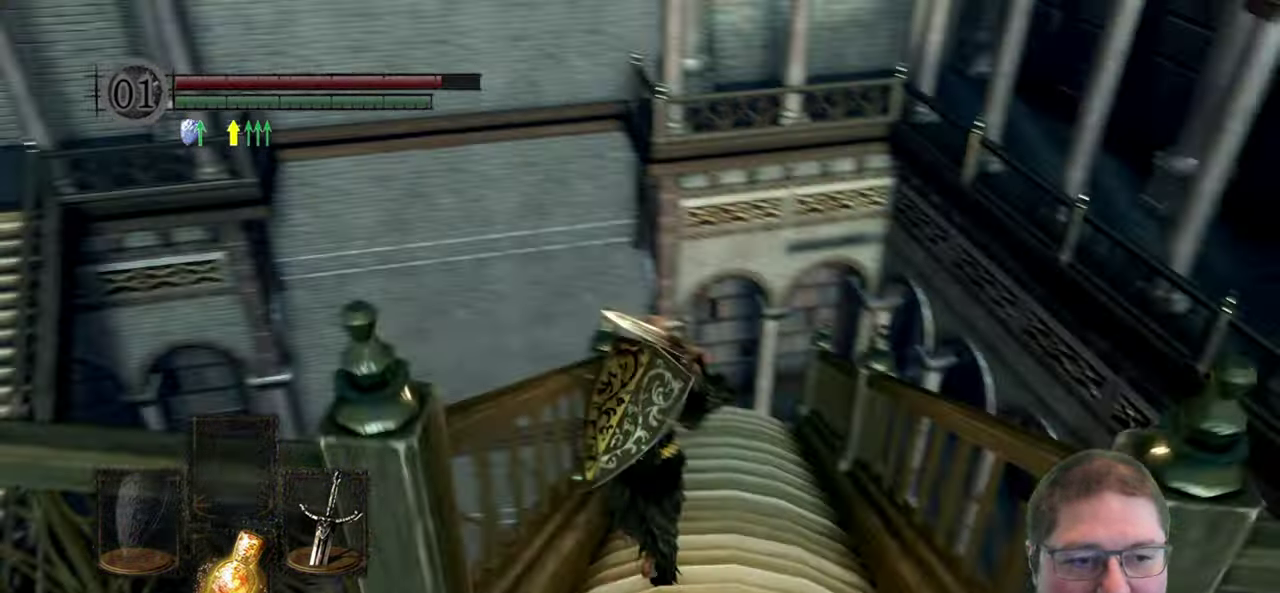
{"buttons": [], "left_stick": "up", "right_stick": "down-right", "button_events": []}
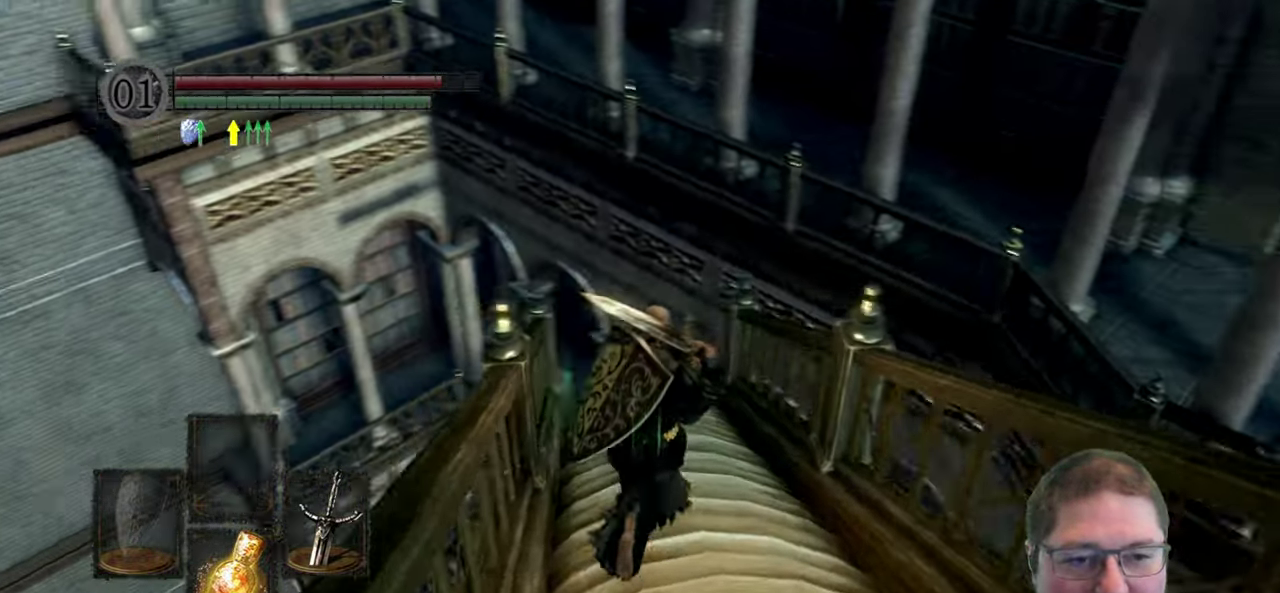
{"buttons": [], "left_stick": "up", "right_stick": "center", "button_events": []}
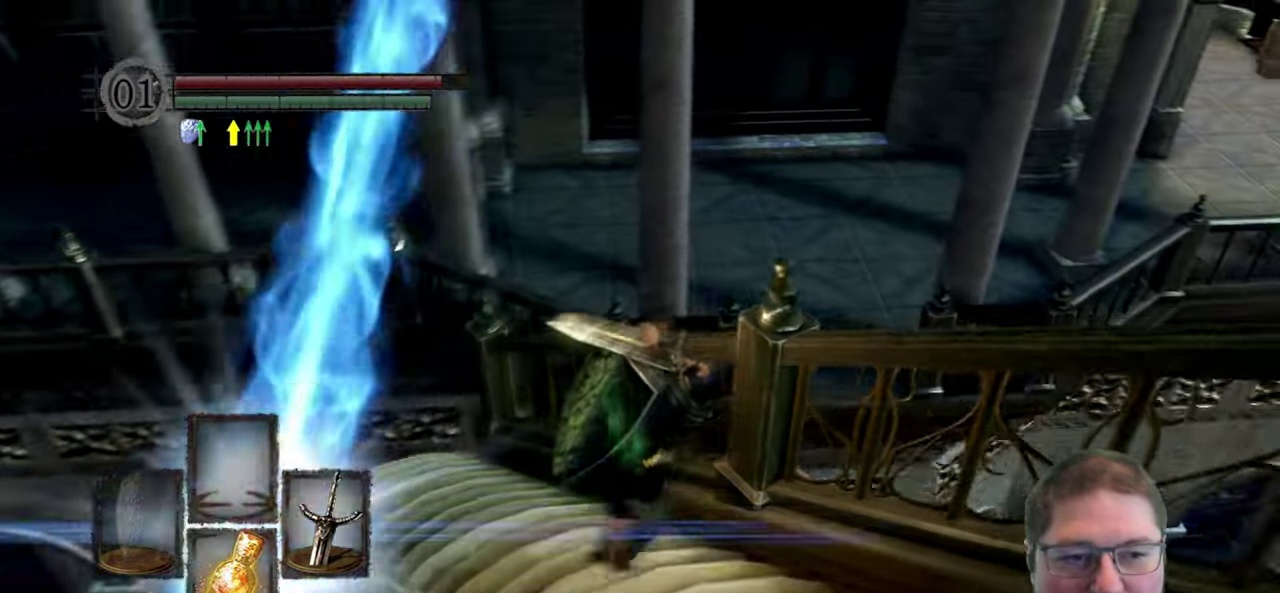
{"buttons": [], "left_stick": "up", "right_stick": "center", "button_events": []}
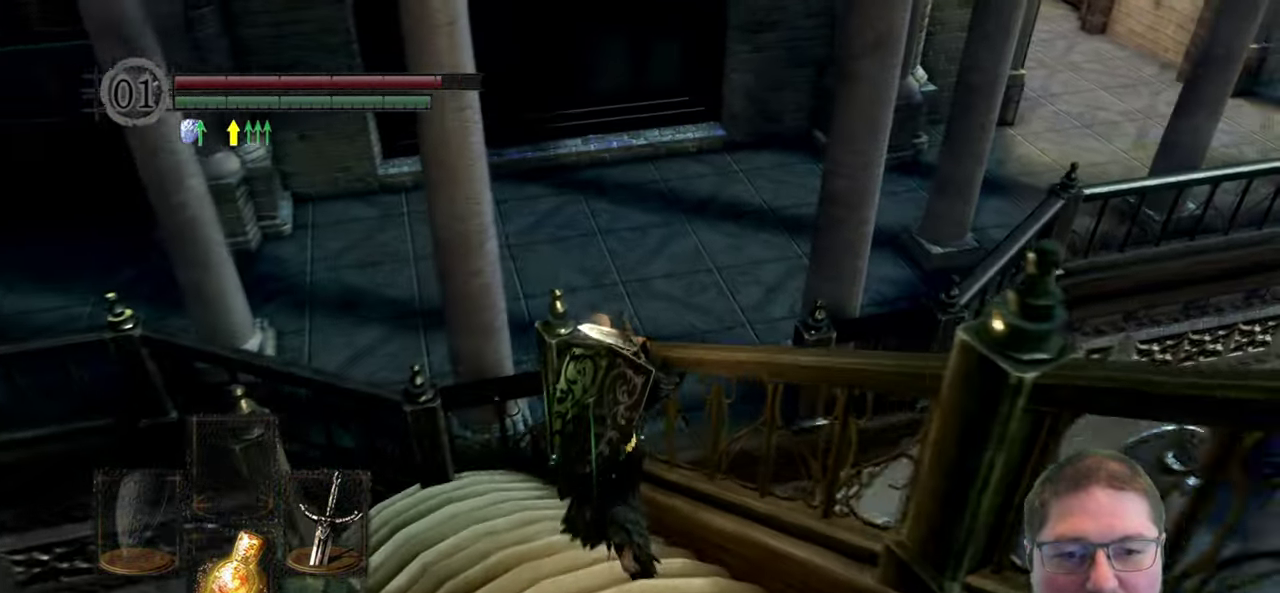
{"buttons": [], "left_stick": "up", "right_stick": "up", "button_events": []}
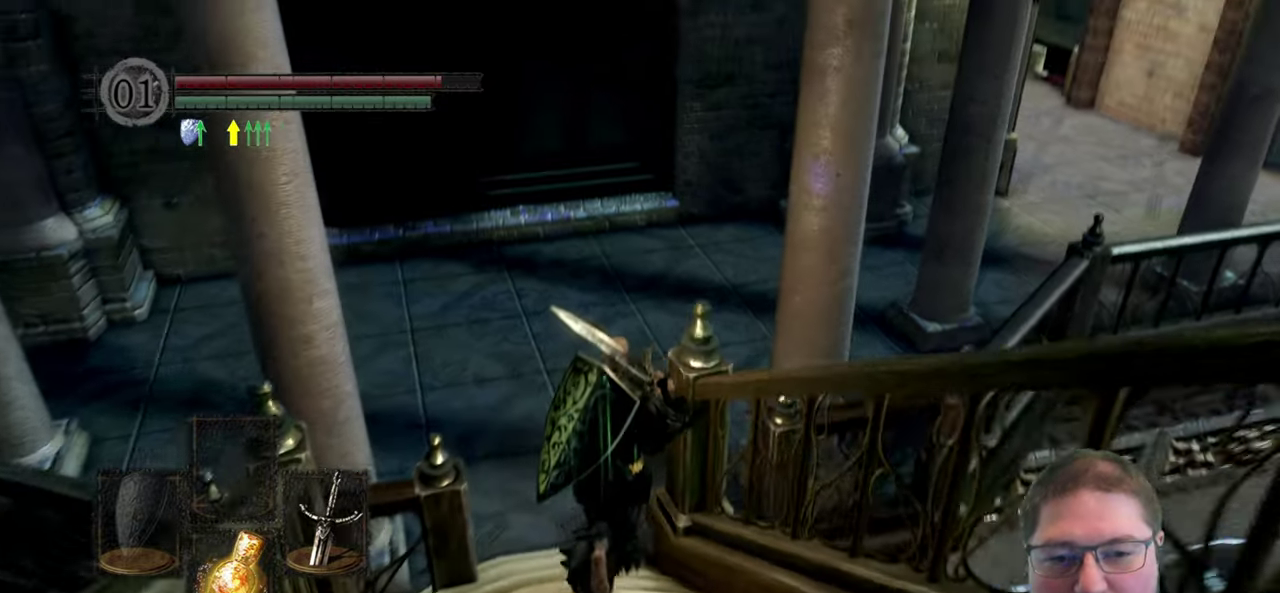
{"buttons": [], "left_stick": "up", "right_stick": "right", "button_events": []}
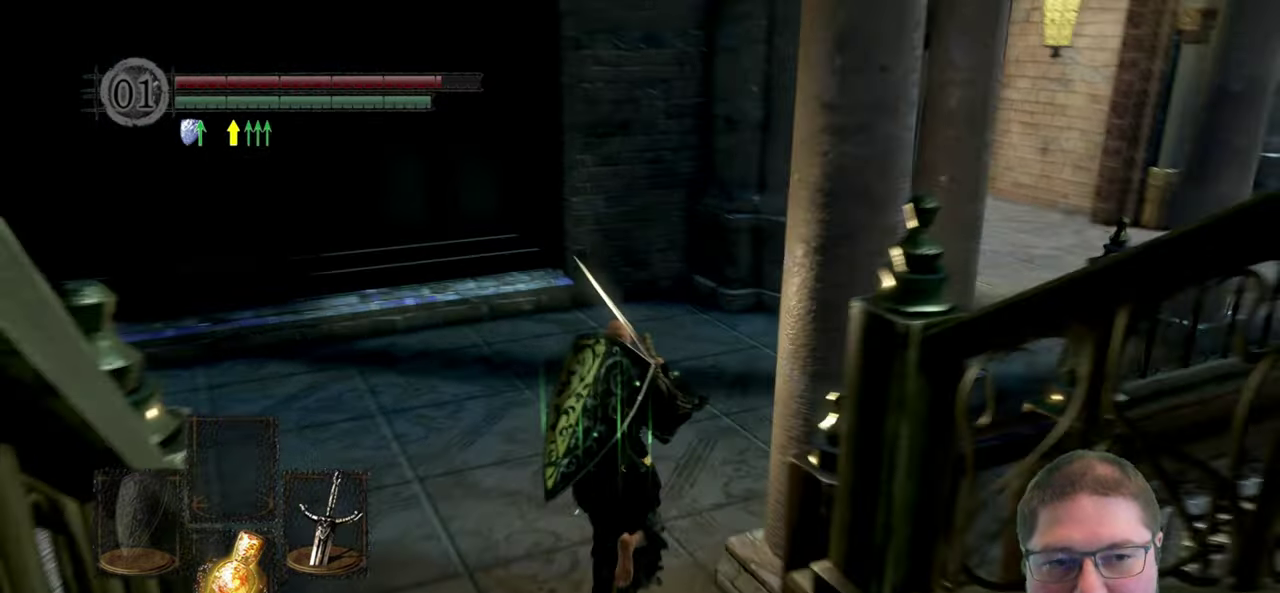
{"buttons": [], "left_stick": "up", "right_stick": "center", "button_events": []}
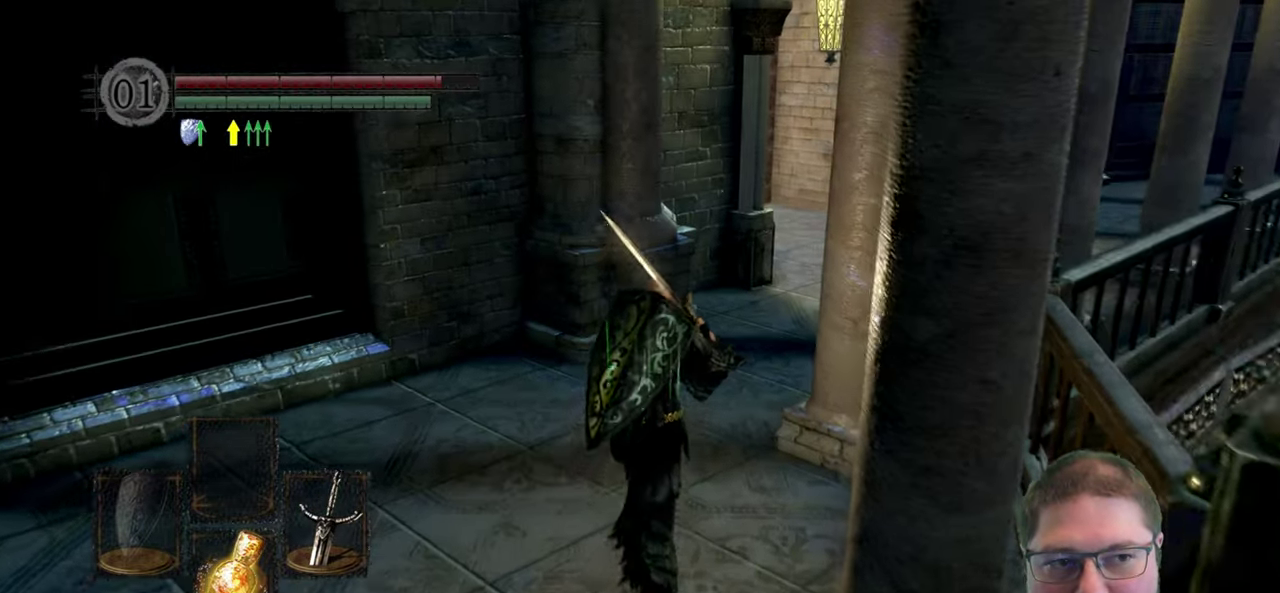
{"buttons": [], "left_stick": "up", "right_stick": "center", "button_events": []}
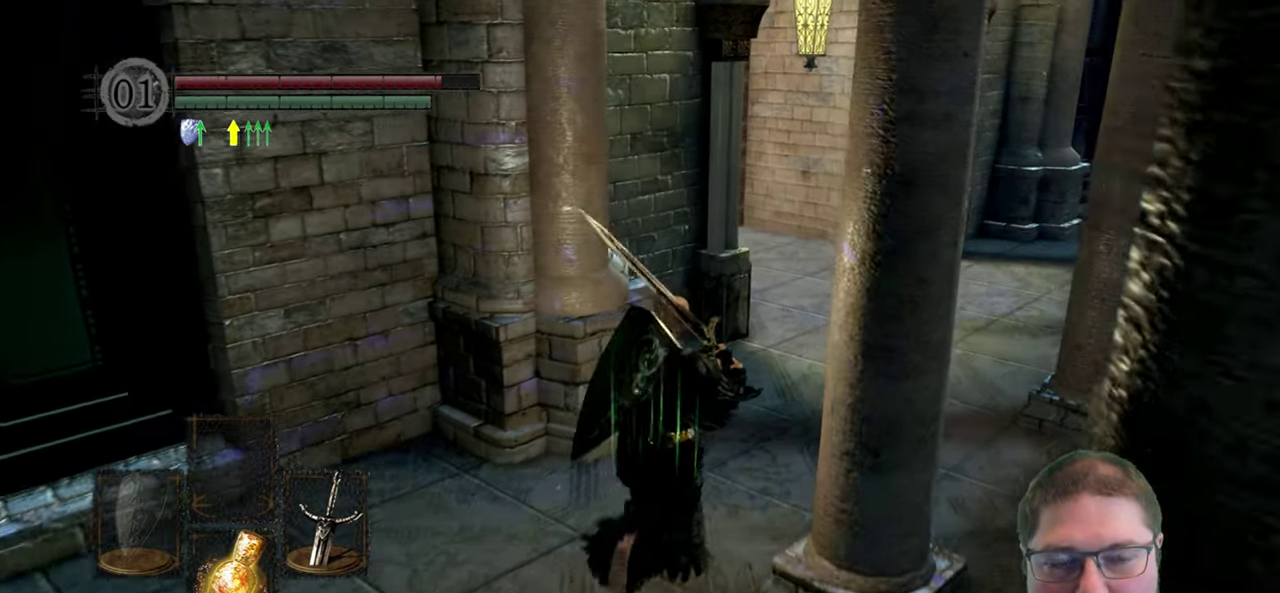
{"buttons": [], "left_stick": "up", "right_stick": "left", "button_events": []}
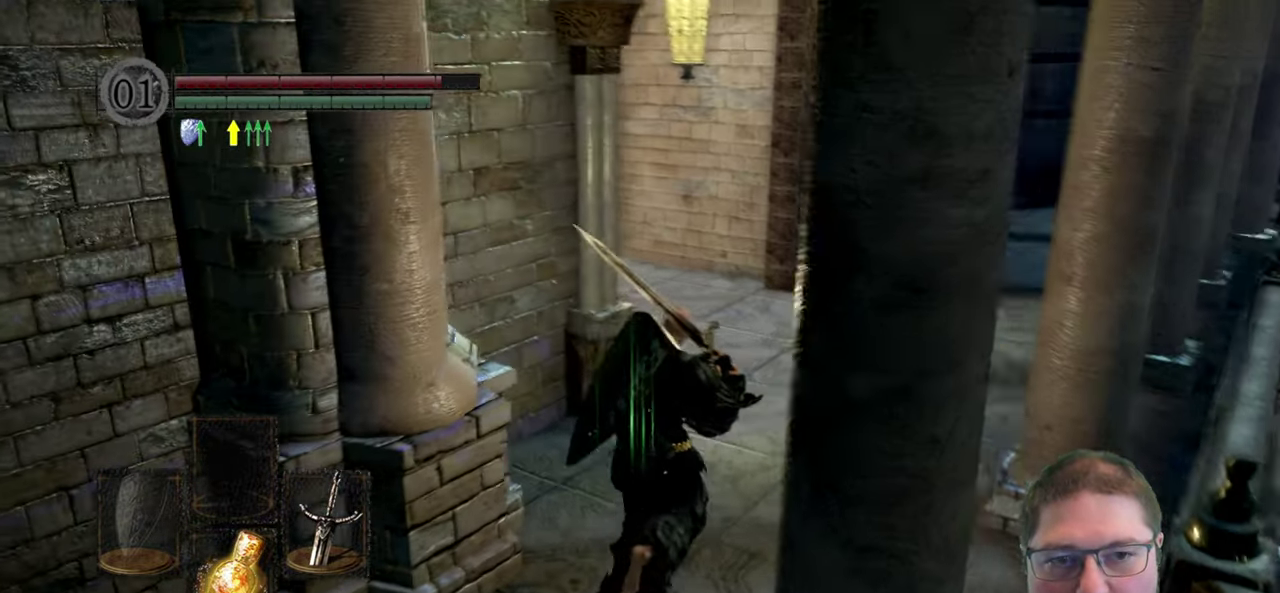
{"buttons": [], "left_stick": "up-right", "right_stick": "down-left", "button_events": []}
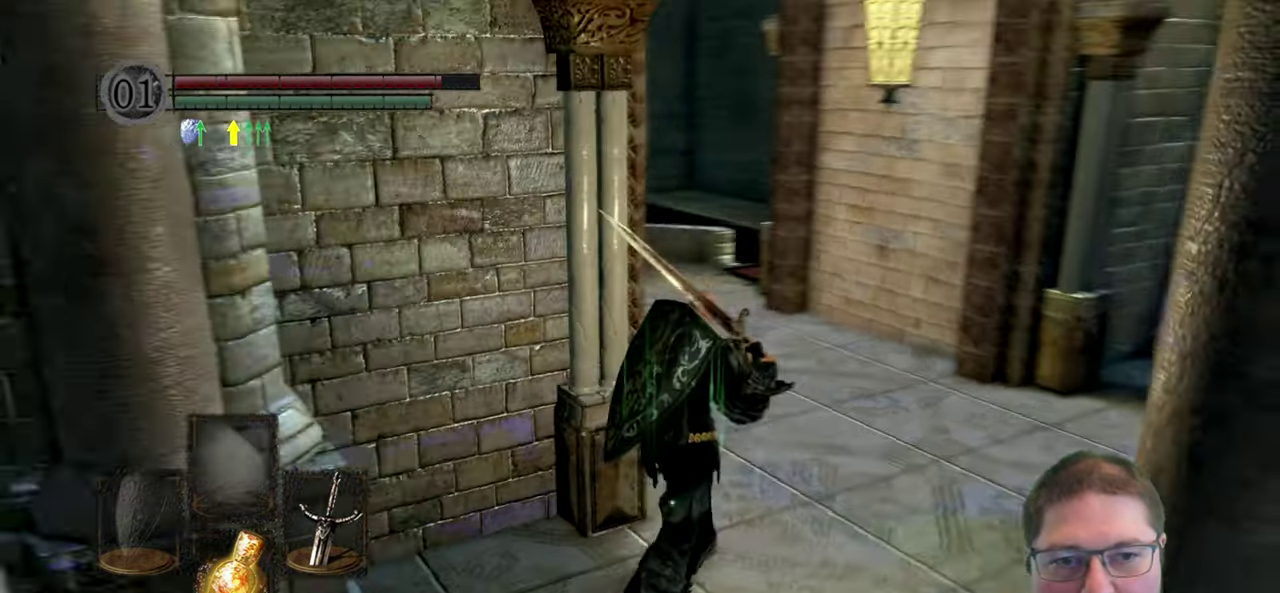
{"buttons": [], "left_stick": "up", "right_stick": "center", "button_events": []}
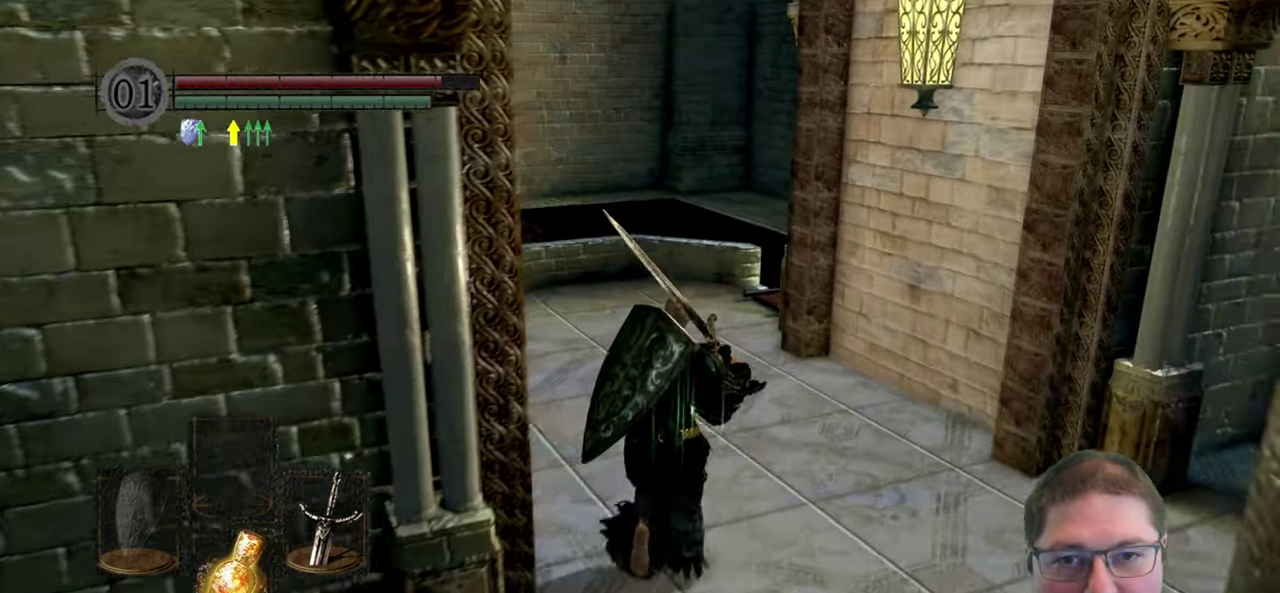
{"buttons": [], "left_stick": "up", "right_stick": "center", "button_events": []}
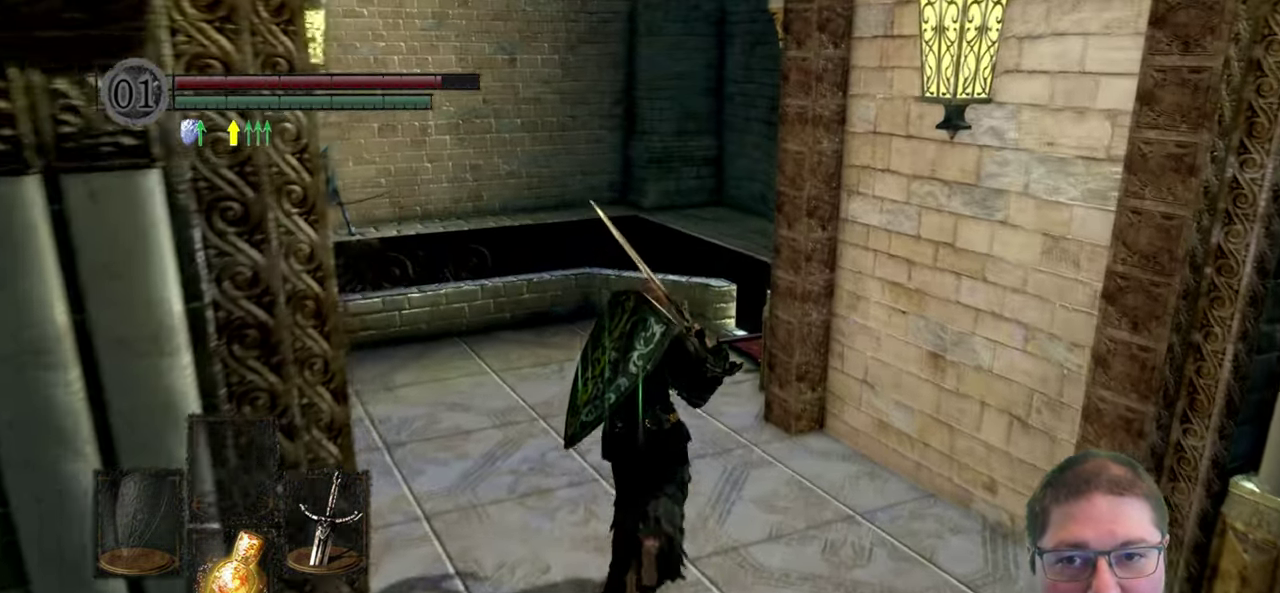
{"buttons": [], "left_stick": "up", "right_stick": "center", "button_events": []}
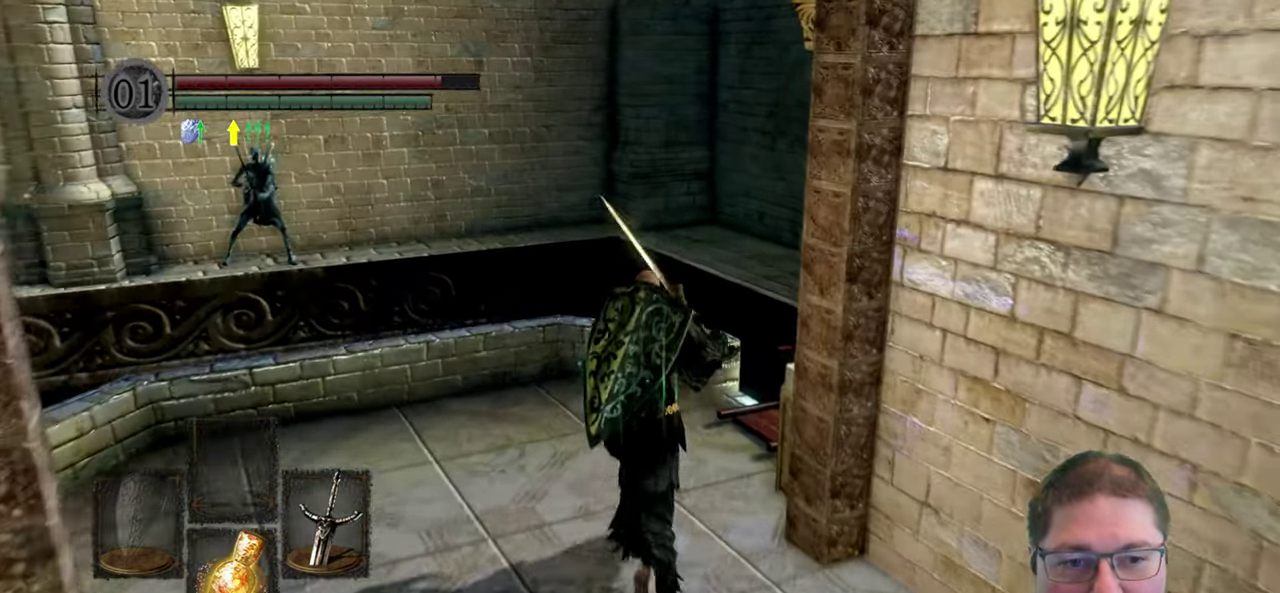
{"buttons": ["A"], "left_stick": "center", "right_stick": "center", "button_events": [[417, "A", "down"]]}
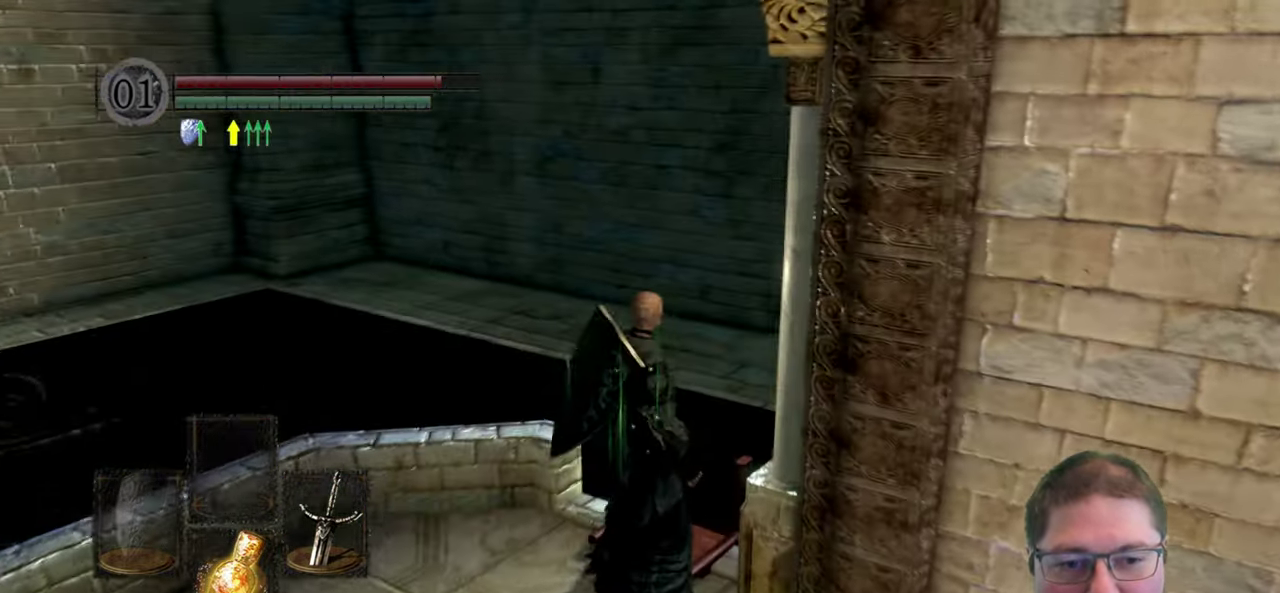
{"buttons": [], "left_stick": "center", "right_stick": "down-left", "button_events": [[17, "A", "up"]]}